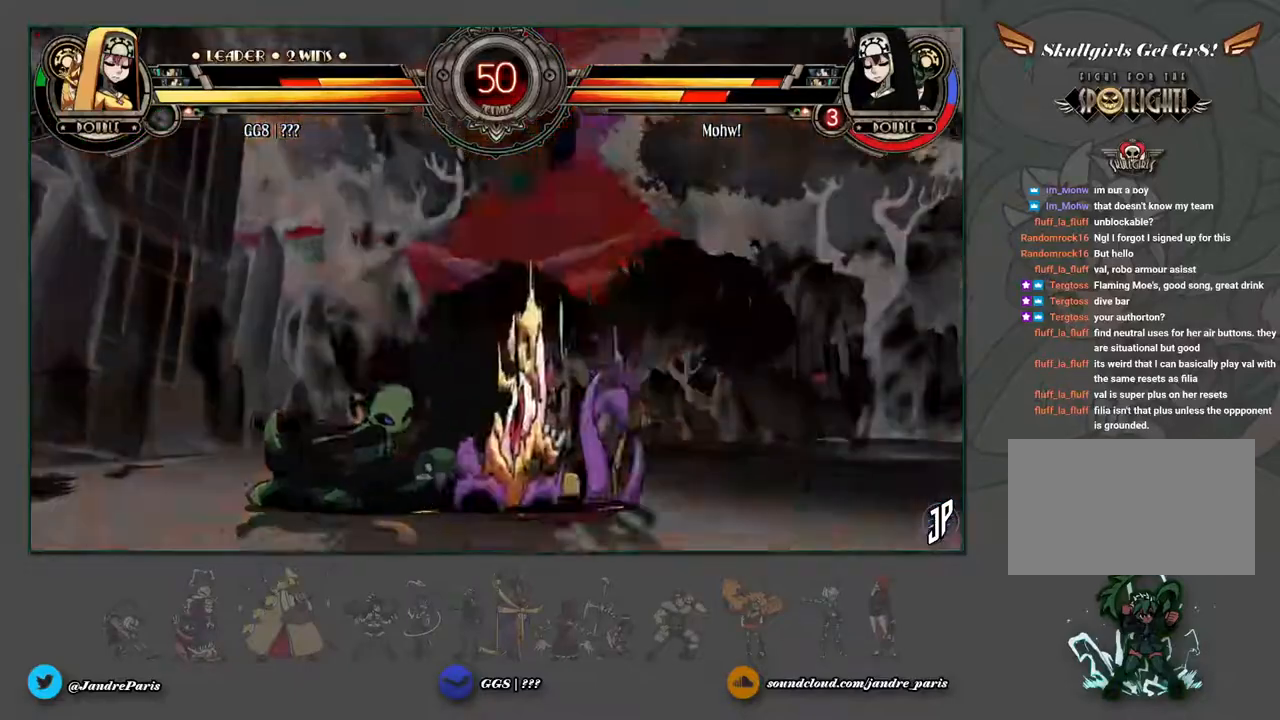
Gameplay with a controller (arcade stick); each line is a JSON object with the inputs held at the frame after it. "events" lists button and stick changes between this image and that frame as [ms after this image, input, new state], when the widget could be followed in between. Not read: L3 R3.
{"buttons": [], "left_stick": "down-right", "events": []}
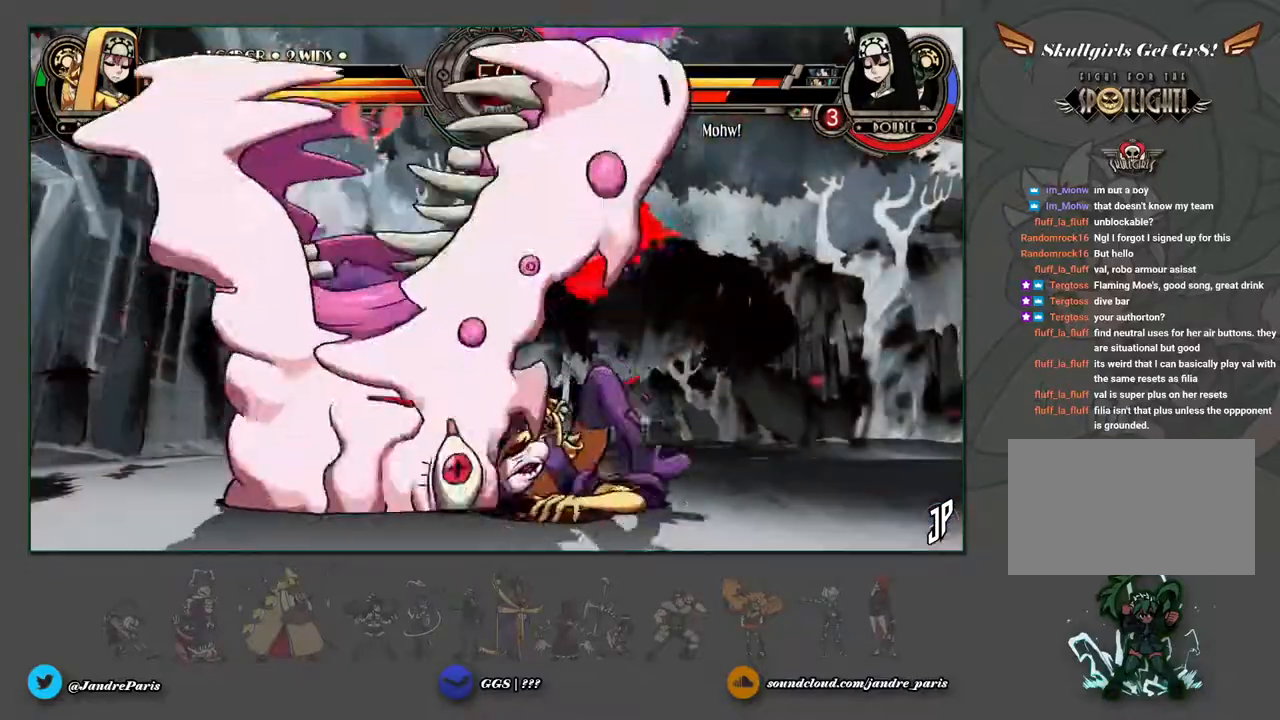
{"buttons": [], "left_stick": "down-left", "events": [[200, "left_stick", "down-left"]]}
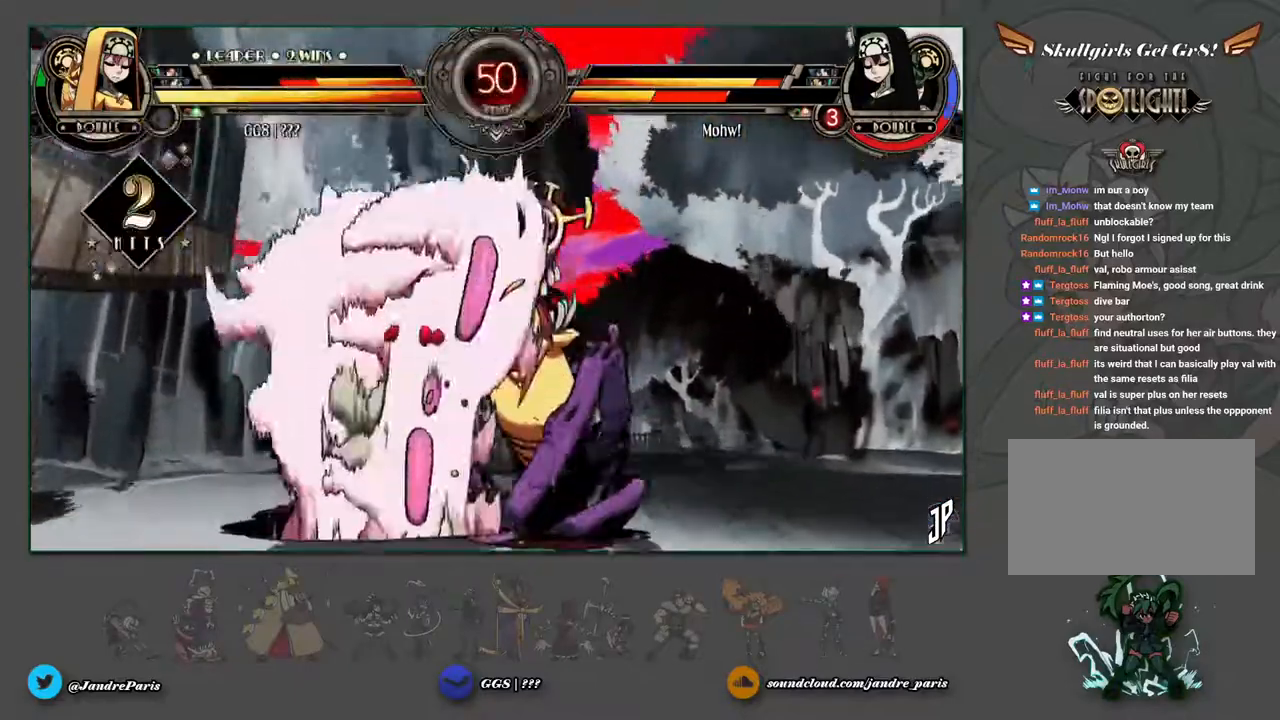
{"buttons": [], "left_stick": "center", "events": [[100, "left_stick", "left"], [233, "R1", "down"], [283, "R1", "up"], [283, "left_stick", "center"]]}
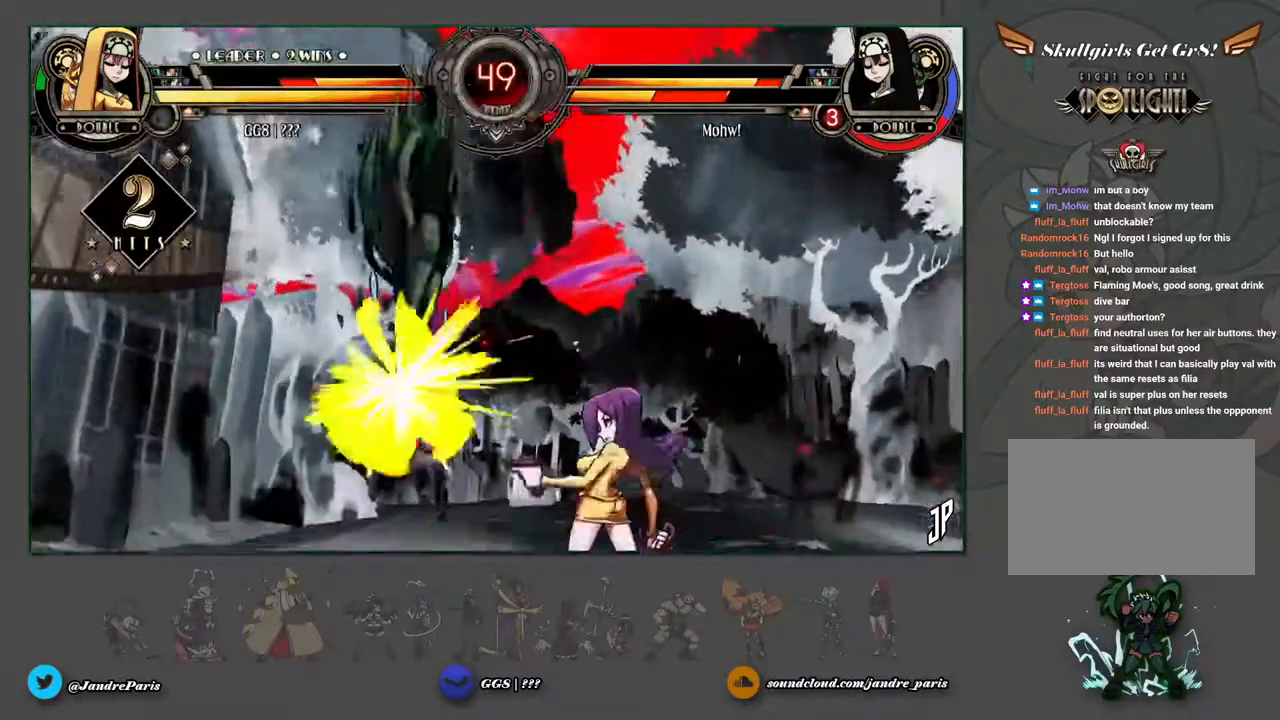
{"buttons": ["START"], "left_stick": "center", "events": [[33, "START", "down"]]}
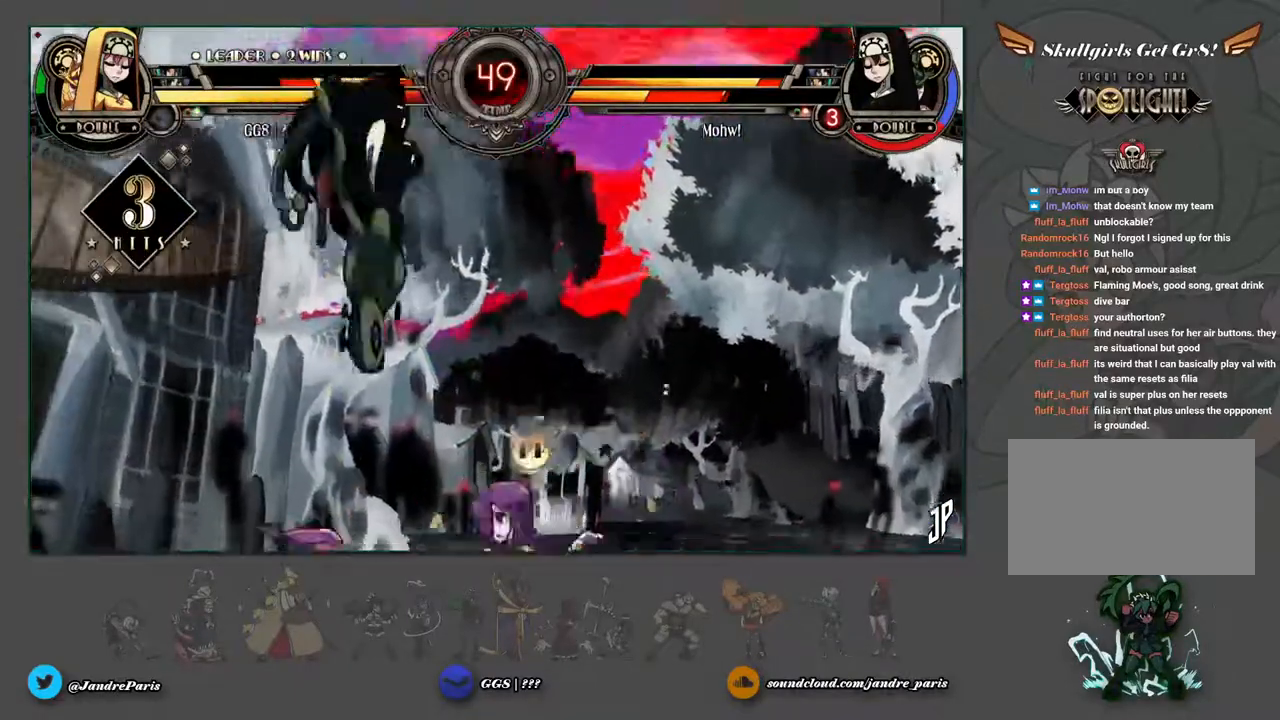
{"buttons": ["START"], "left_stick": "center", "events": [[50, "TRIANGLE", "down"], [100, "TRIANGLE", "up"], [217, "R2", "down"], [283, "R2", "up"]]}